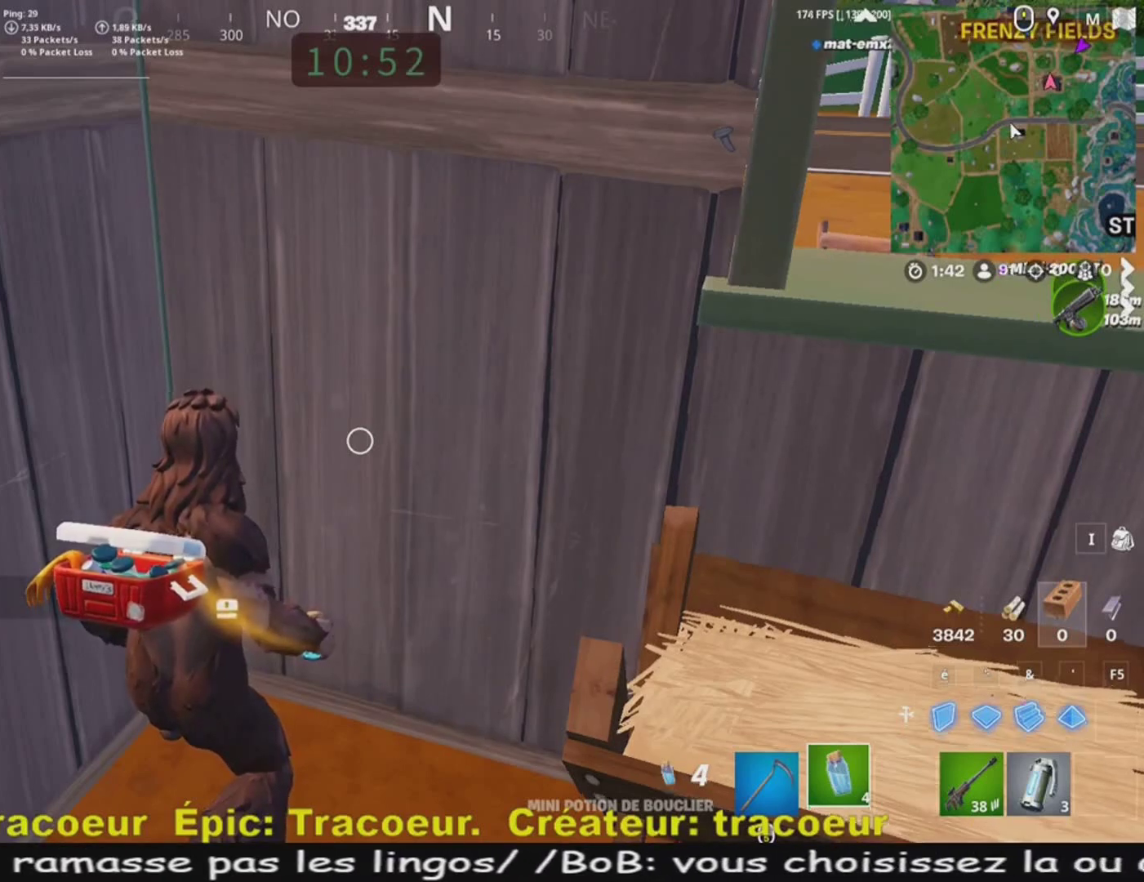
Gameplay with keyboard and mouse; each line is a JSON object with the keys and mouse buttons held at the frame after it. "events" lists presses ("down") and releases ("up") of "1", "2", "3", "4", "5", "a", "alt", "c", "caps_lock", "ctrl", "d", "e", "f", "g", "q", "r", "s", "shift", "space", "t", "tab", "v", "w", "x", "z", "mouse_left", "mouse_wheel" and "mouse_right" between this image and that frame as [ms after this image, input, new state], when the widget could be followed in between. "mouse_left", "mouse_wheel", "mouse_right" = the "left", "wheel", "right" buttons of the "mouse" list. No other keys are recorded. "wheel" means that the mouse wheel is clicked or scrolled. Mouse movement is not recorded.
{"keys": ["q", "z"], "mouse": [], "events": [[360, "z", "down"], [520, "q", "down"]]}
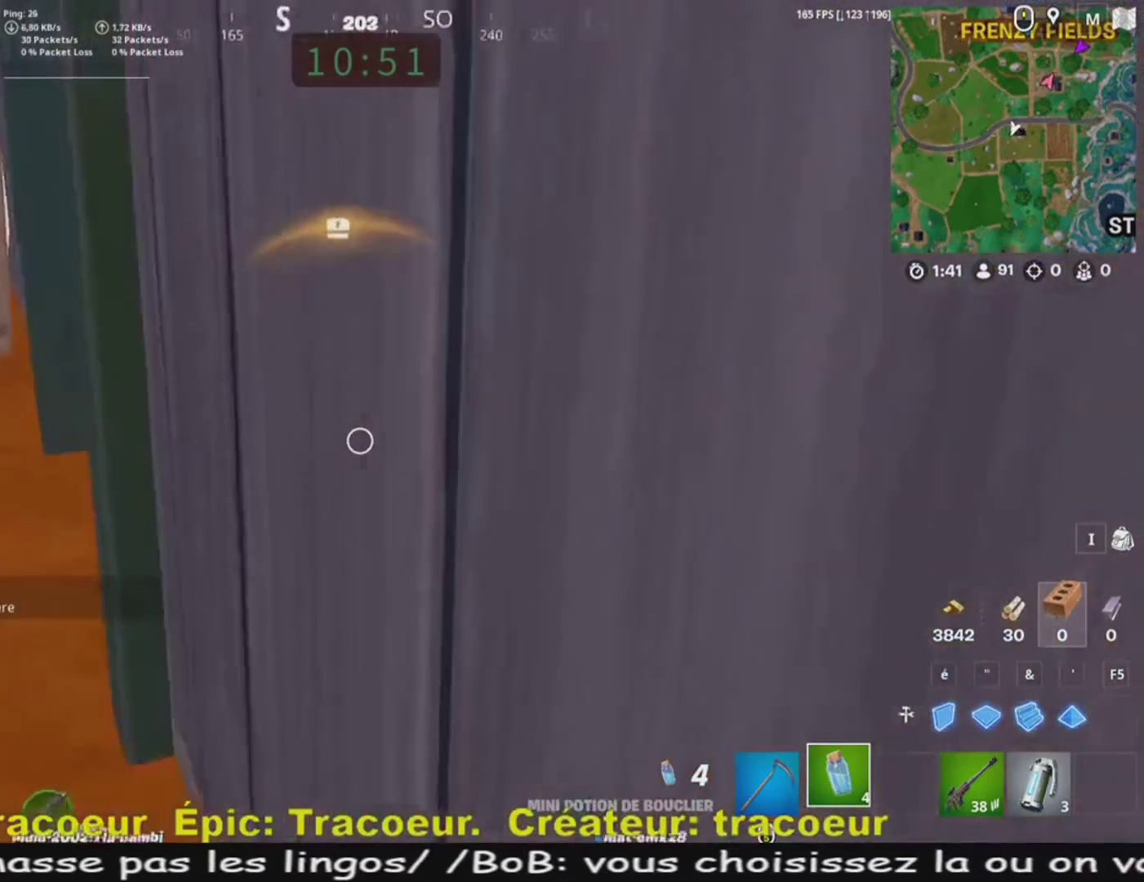
{"keys": ["q", "z"], "mouse": [], "events": []}
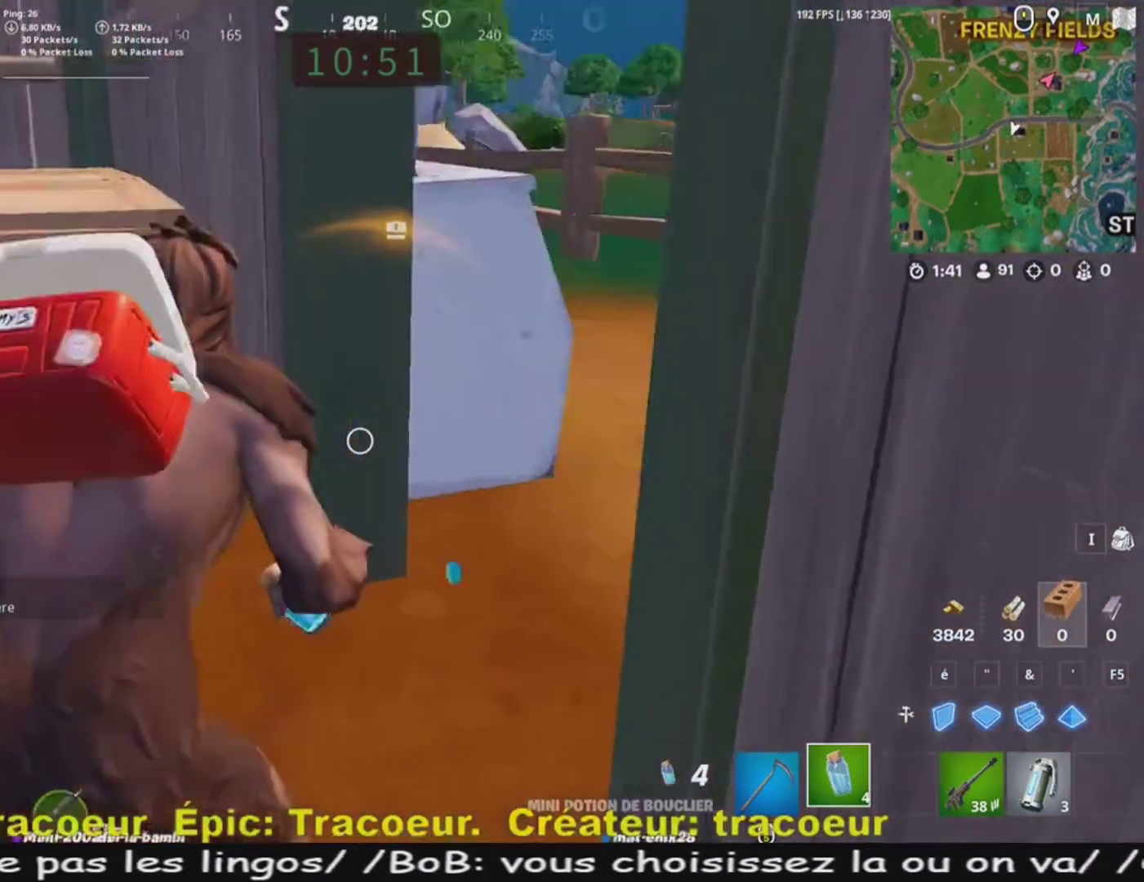
{"keys": ["q", "z"], "mouse": [], "events": [[40, "q", "up"], [280, "q", "down"]]}
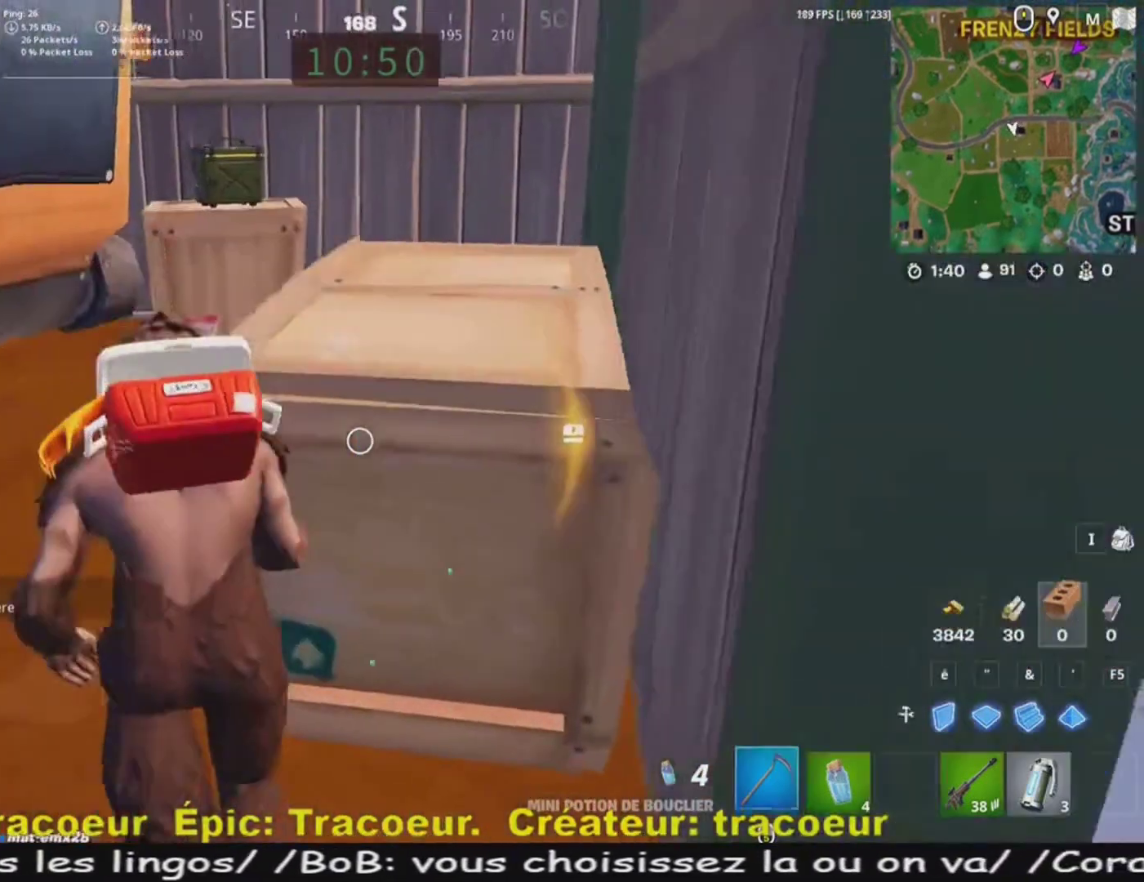
{"keys": ["z"], "mouse": [], "events": [[160, "q", "up"]]}
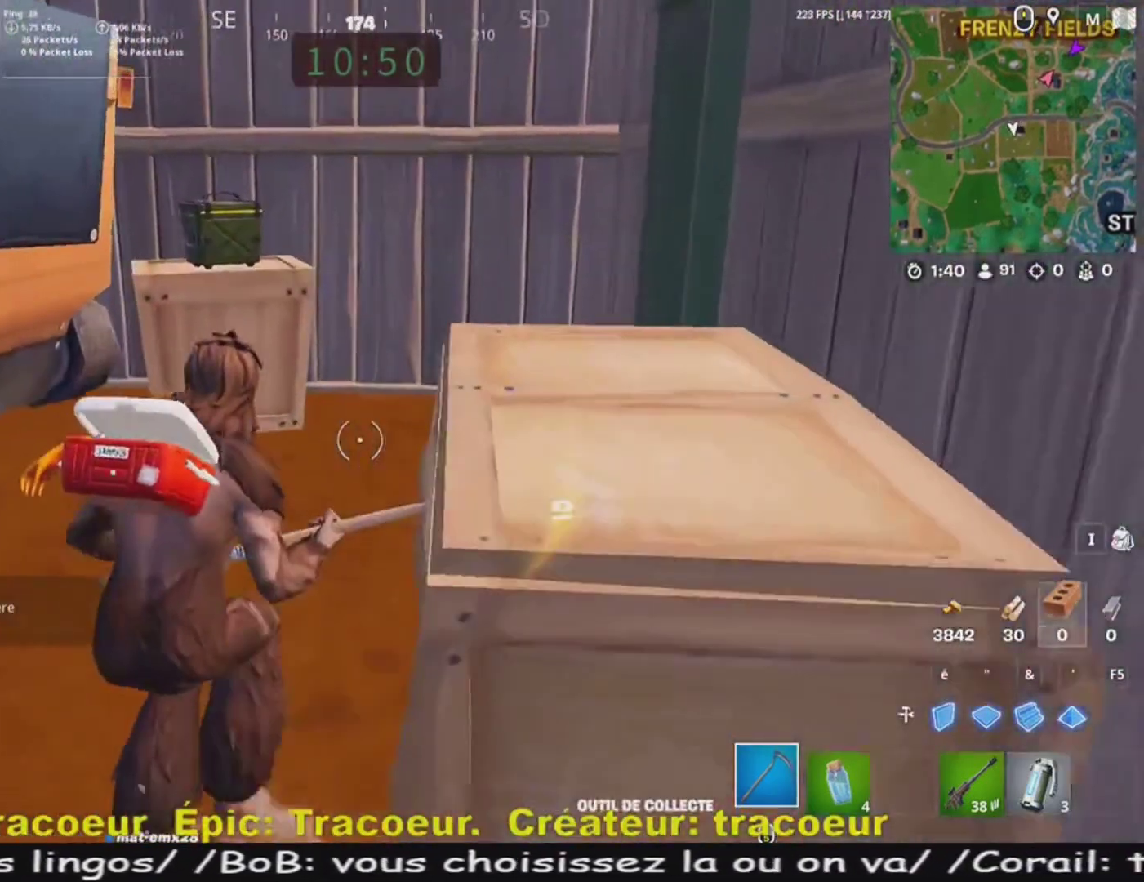
{"keys": ["z"], "mouse": ["left"], "events": [[200, "q", "down"], [400, "mouse_left", "down"], [440, "q", "up"]]}
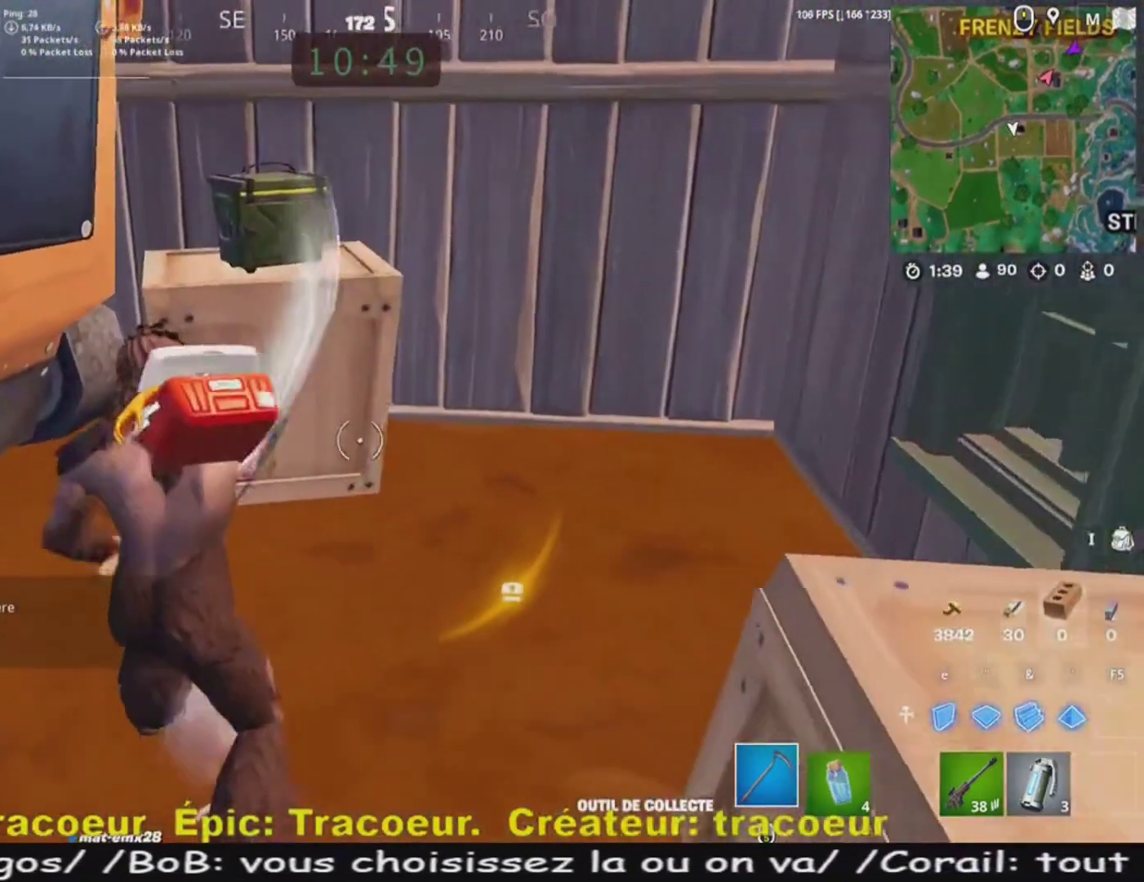
{"keys": ["q", "z"], "mouse": [], "events": [[240, "d", "down"], [280, "mouse_left", "up"], [360, "q", "down"], [400, "d", "up"]]}
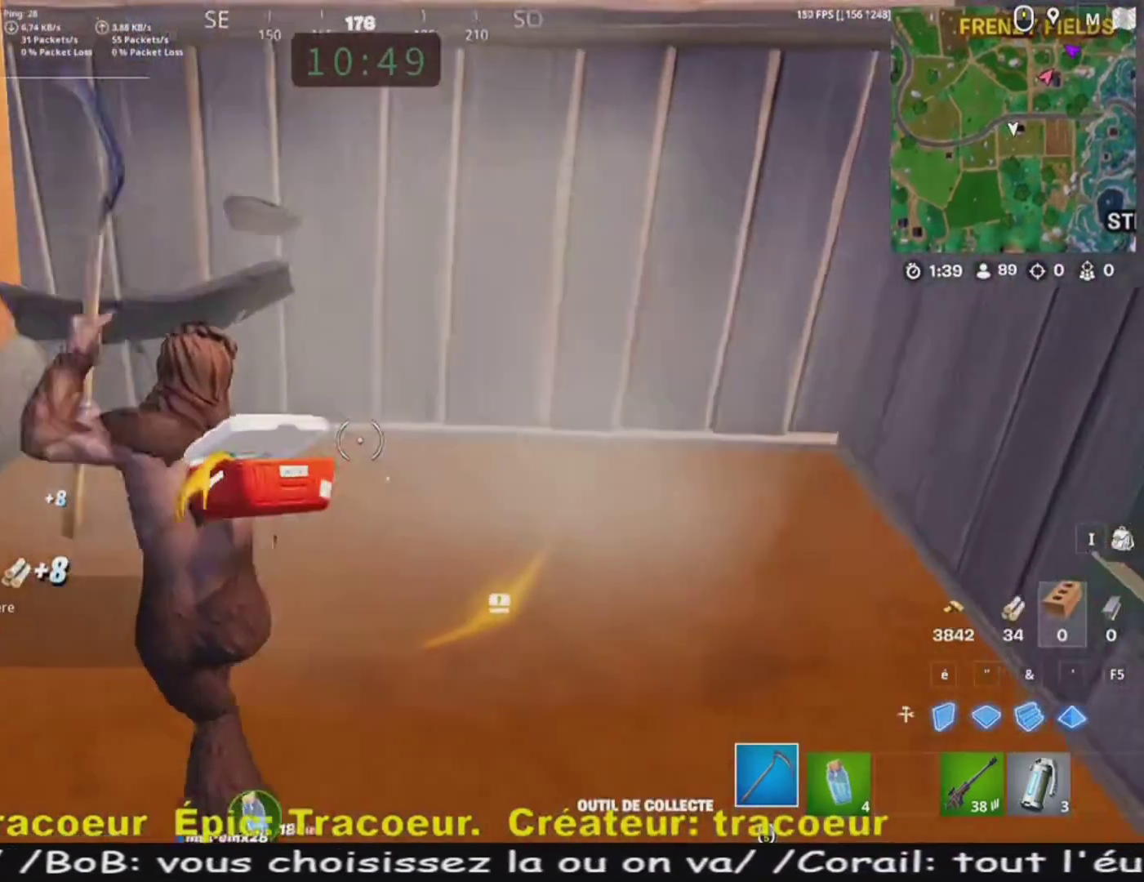
{"keys": ["d", "z"], "mouse": [], "events": [[320, "d", "down"], [400, "q", "up"]]}
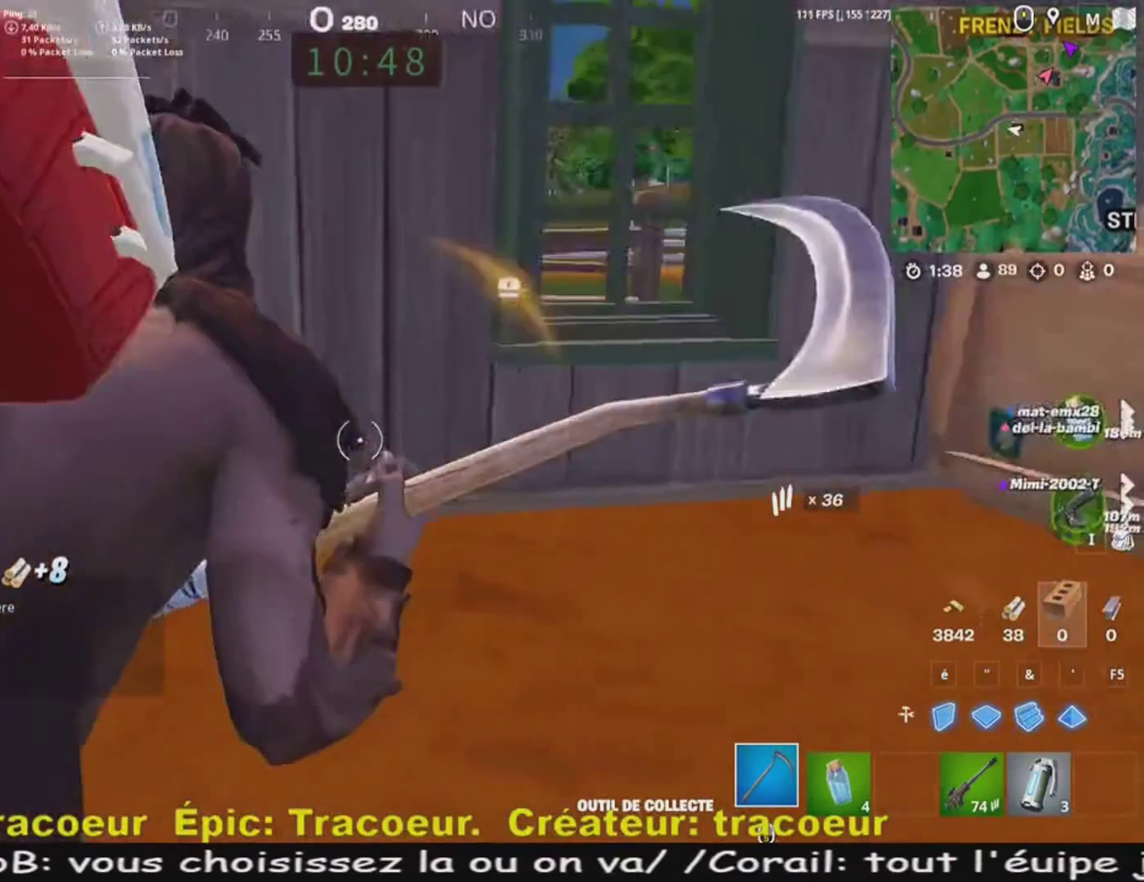
{"keys": ["d", "z"], "mouse": [], "events": [[40, "d", "up"], [160, "d", "down"]]}
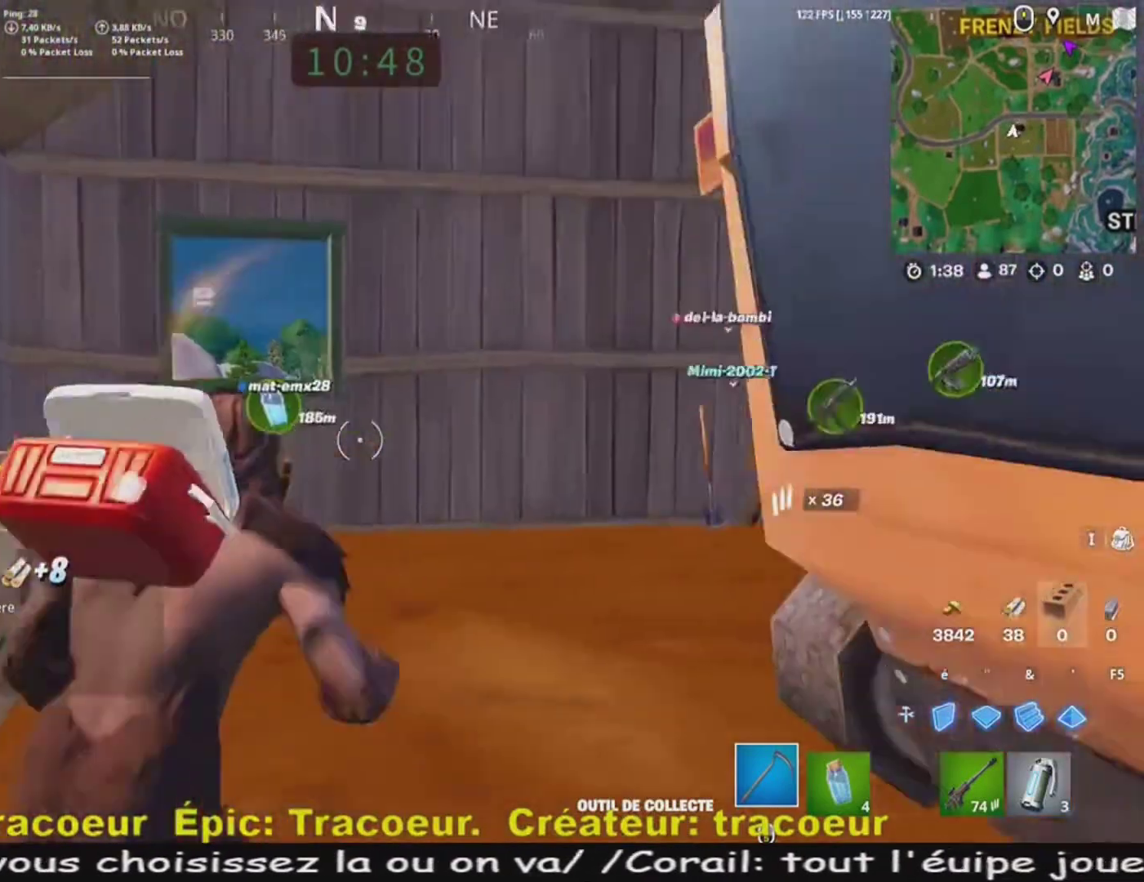
{"keys": ["d", "z"], "mouse": [], "events": [[120, "d", "up"], [480, "d", "down"]]}
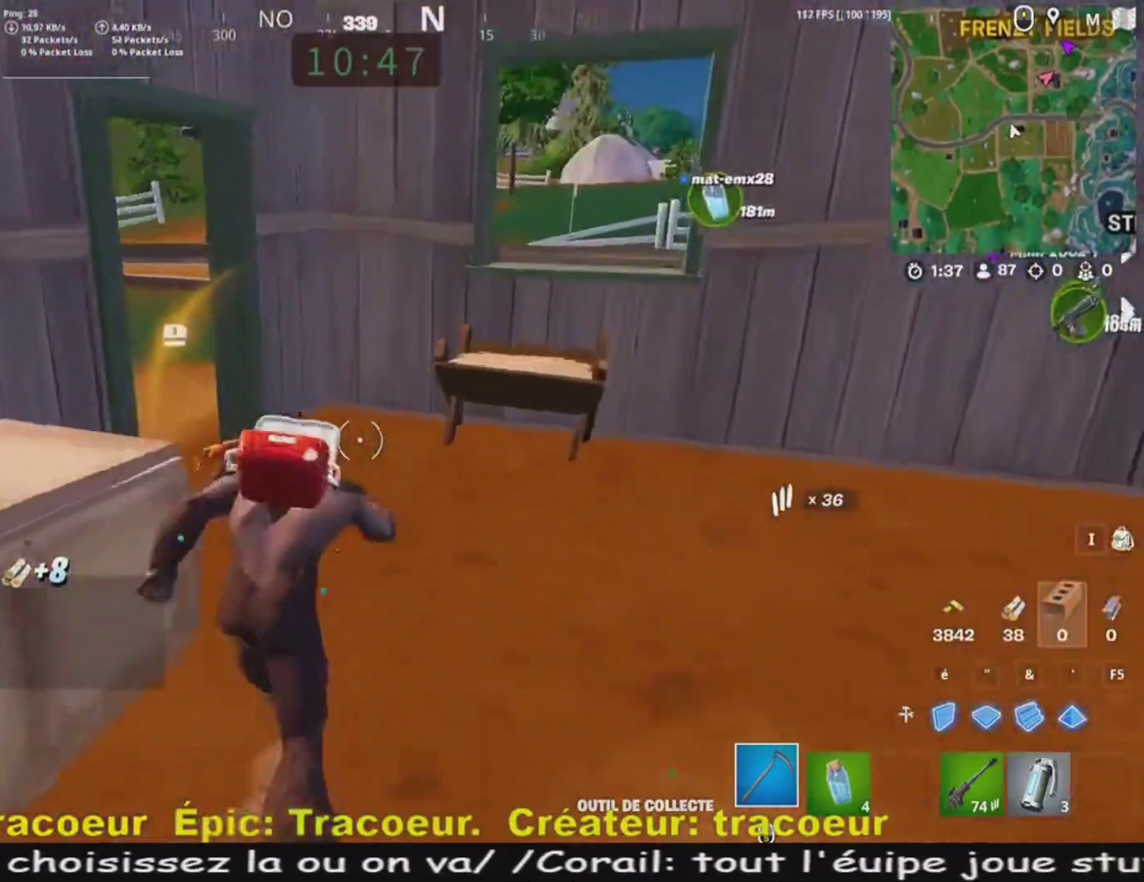
{"keys": ["d", "z"], "mouse": [], "events": [[160, "d", "up"], [360, "d", "down"]]}
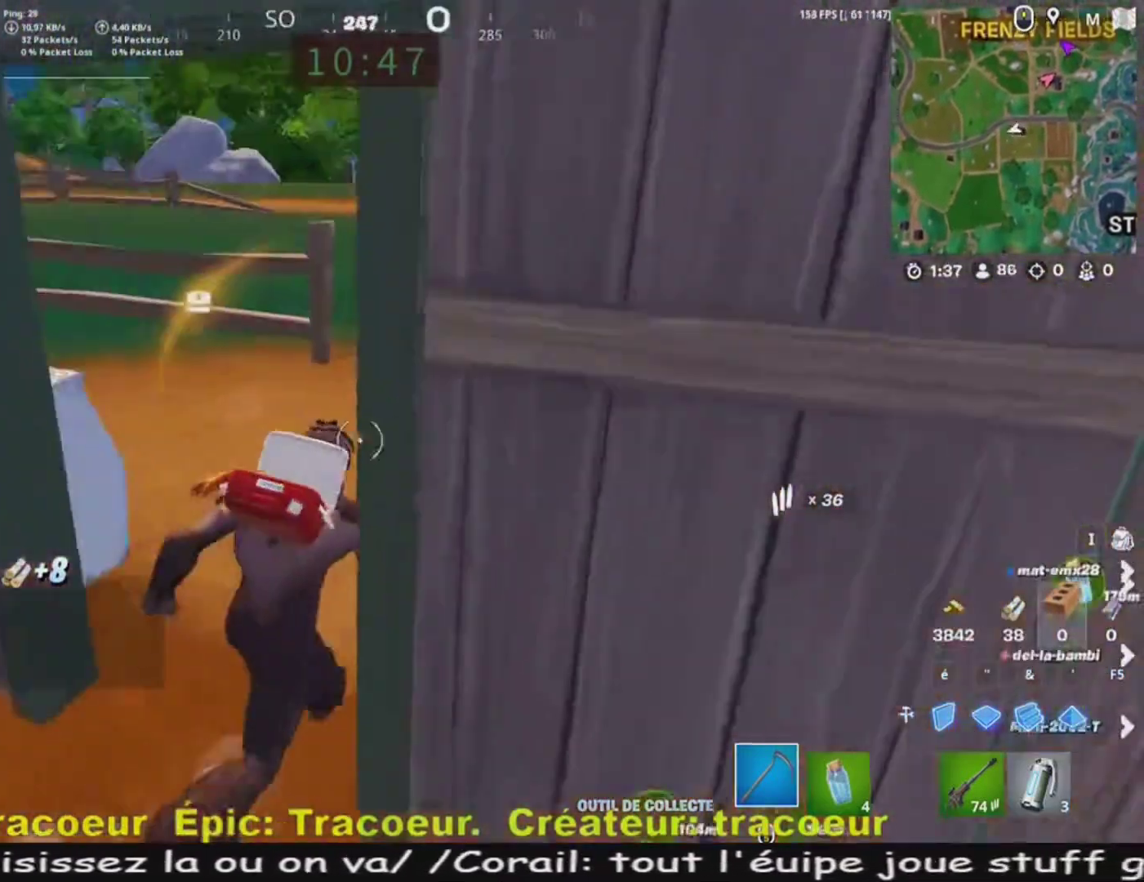
{"keys": ["e"], "mouse": [], "events": [[200, "d", "up"], [200, "q", "down"], [280, "d", "down"], [280, "q", "up"], [440, "d", "up"], [520, "e", "down"], [520, "z", "up"]]}
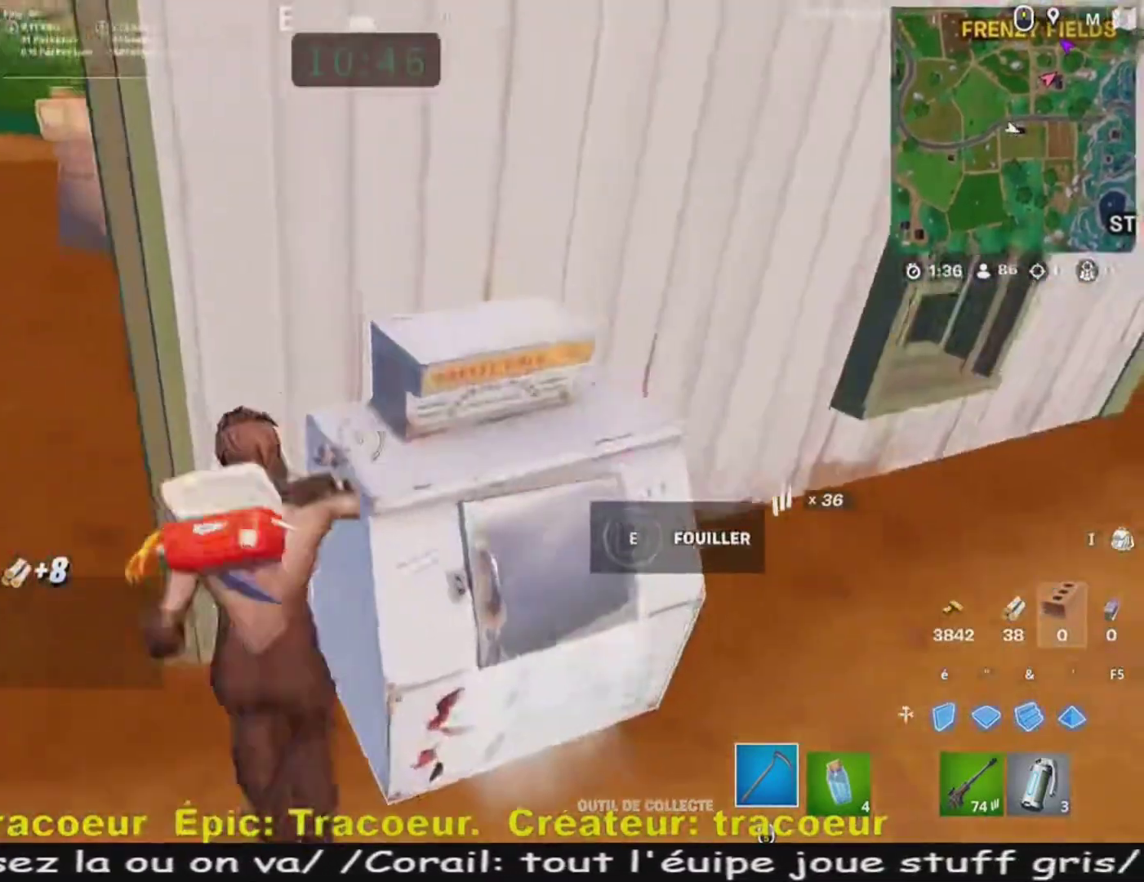
{"keys": ["e"], "mouse": [], "events": [[120, "e", "up"], [200, "e", "down"], [360, "e", "up"], [440, "e", "down"]]}
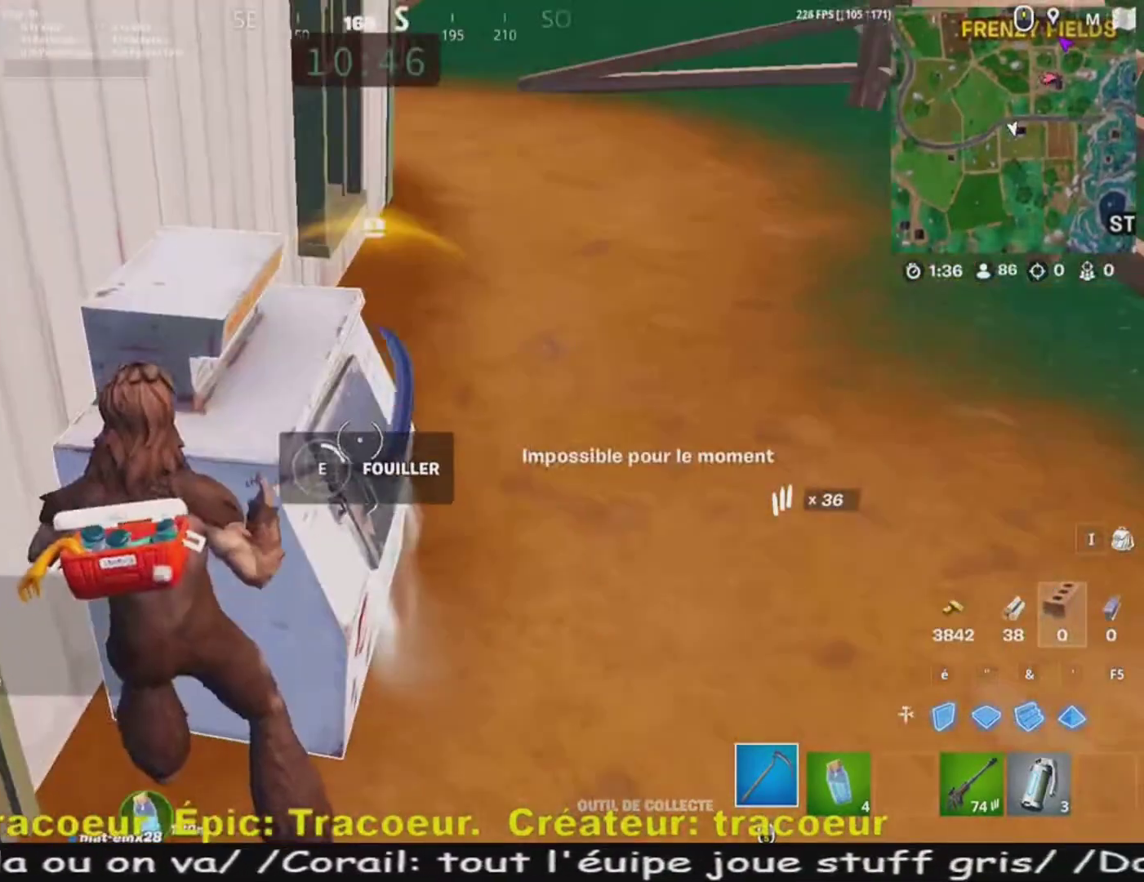
{"keys": [], "mouse": [], "events": [[200, "e", "up"]]}
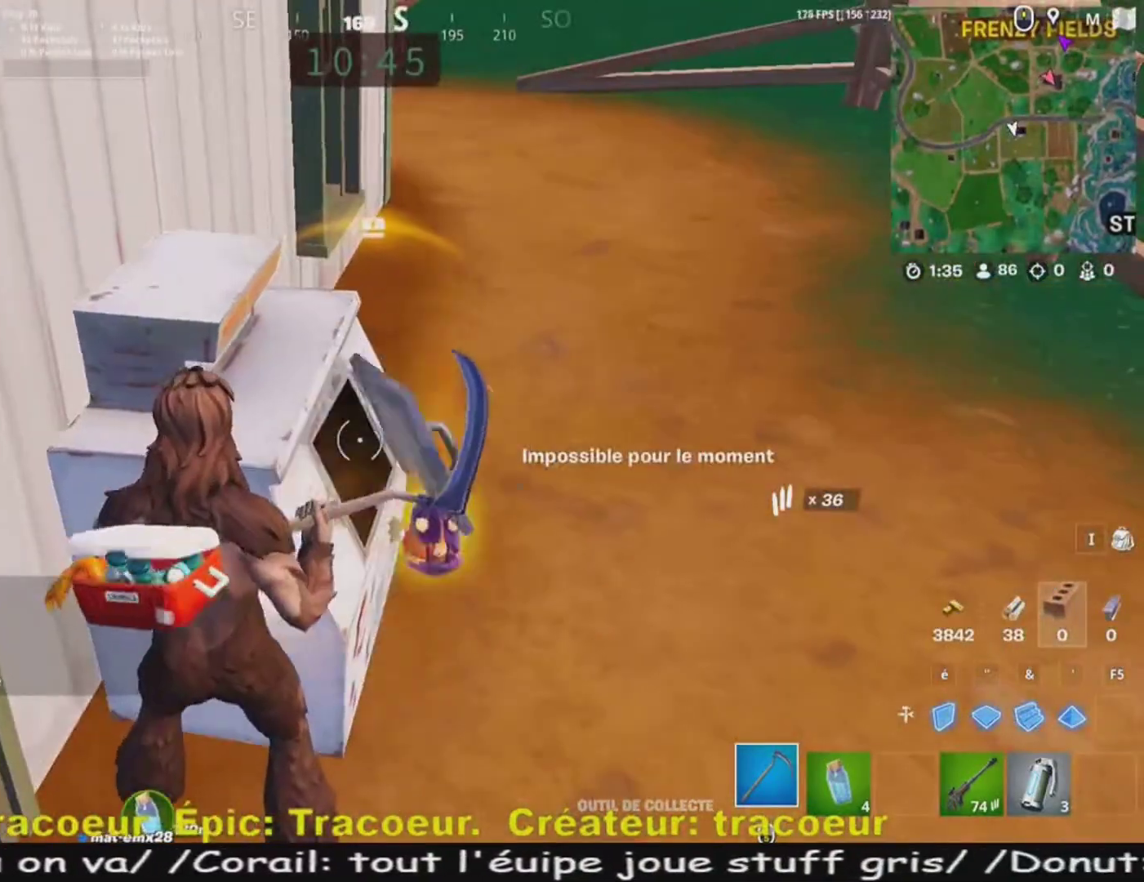
{"keys": ["d"], "mouse": [], "events": [[200, "s", "down"], [280, "d", "down"], [480, "s", "up"]]}
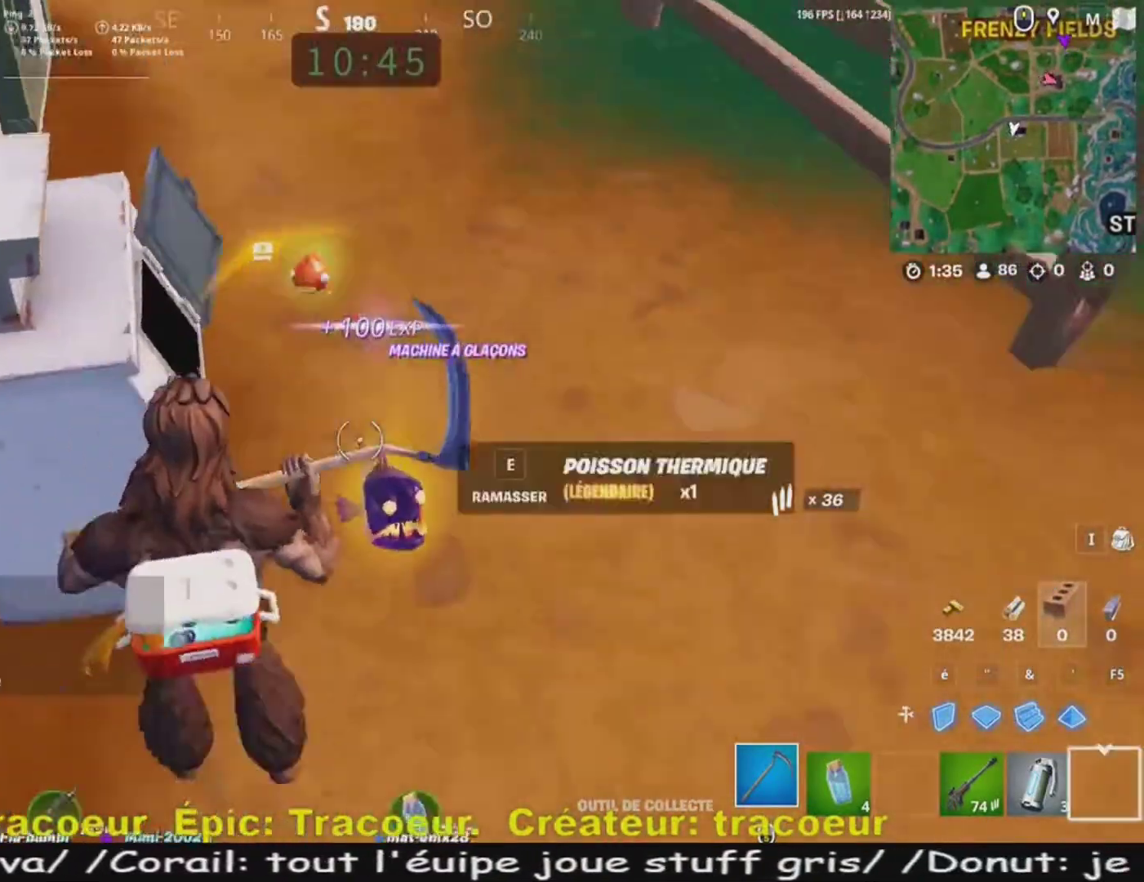
{"keys": ["z"], "mouse": [], "events": [[80, "d", "up"], [200, "e", "down"], [320, "e", "up"], [400, "z", "down"]]}
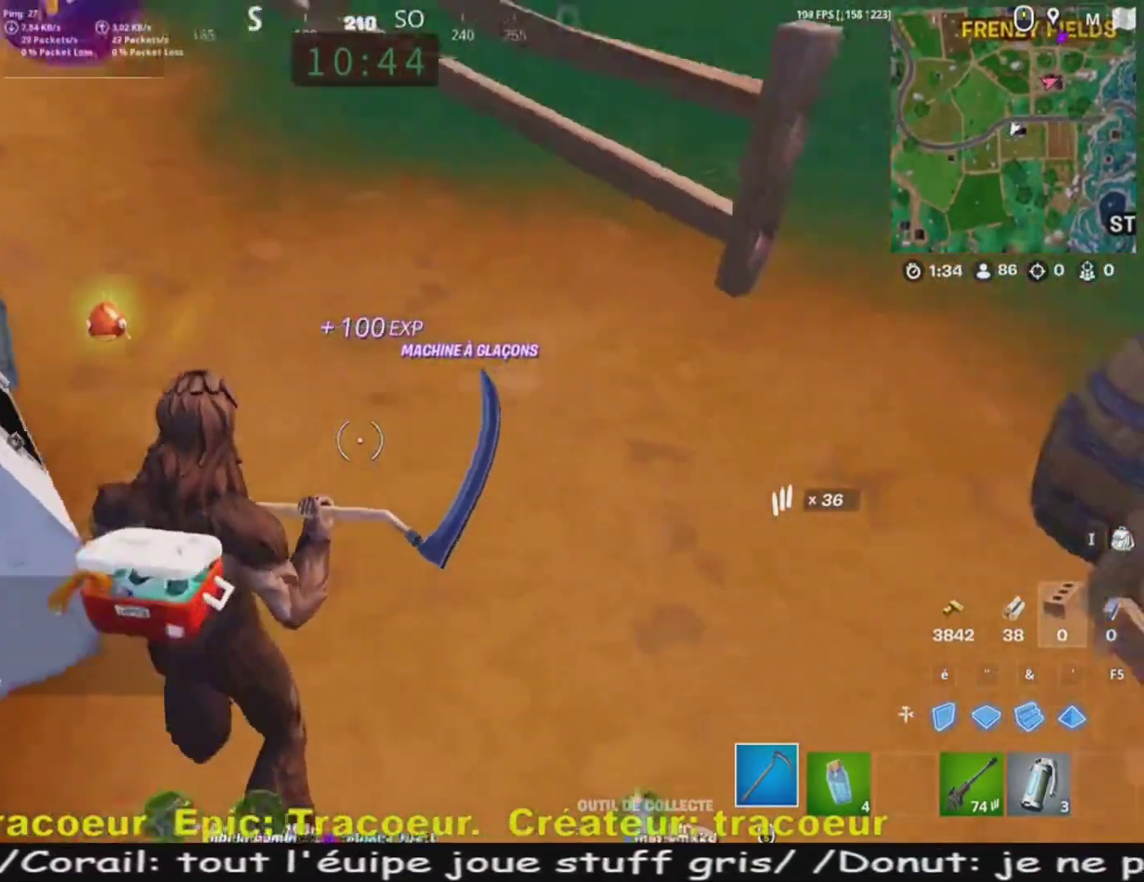
{"keys": ["q", "z"], "mouse": [], "events": [[400, "q", "down"]]}
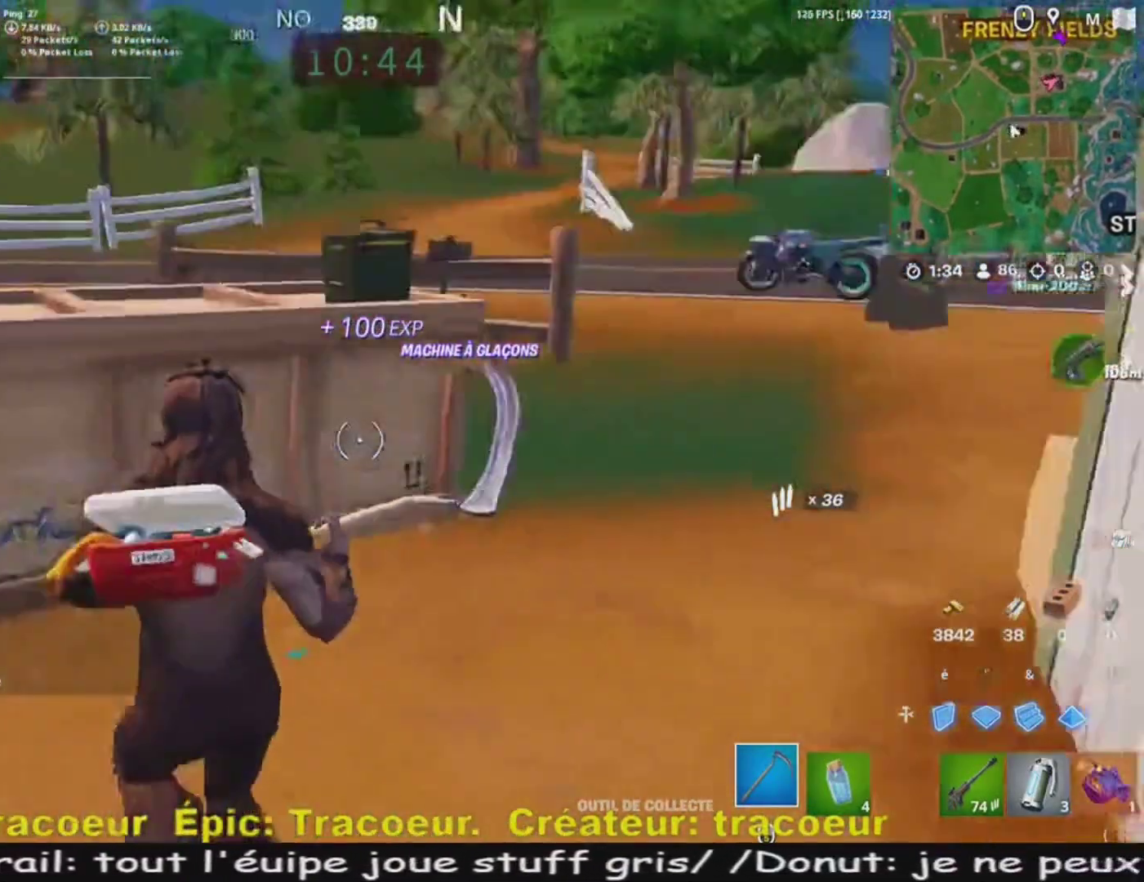
{"keys": ["z"], "mouse": [], "events": [[80, "q", "up"]]}